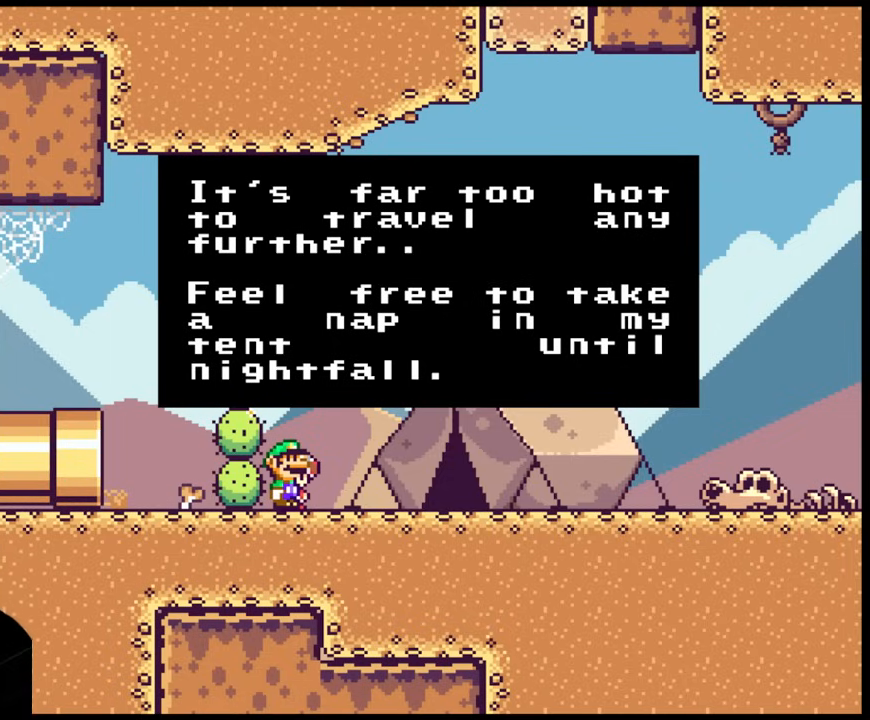
Gameplay with a controller (Nintendo layout); each line is a JSON object with the inputs held at the frame after it. "events" lists button and stick changes between this image and that frame as [ms after this image, input, new state], when the widget could be followed in between. Not read: L3 R3.
{"buttons": ["B", "DPAD_RIGHT"], "events": [[467, "B", "down"], [467, "DPAD_RIGHT", "down"]]}
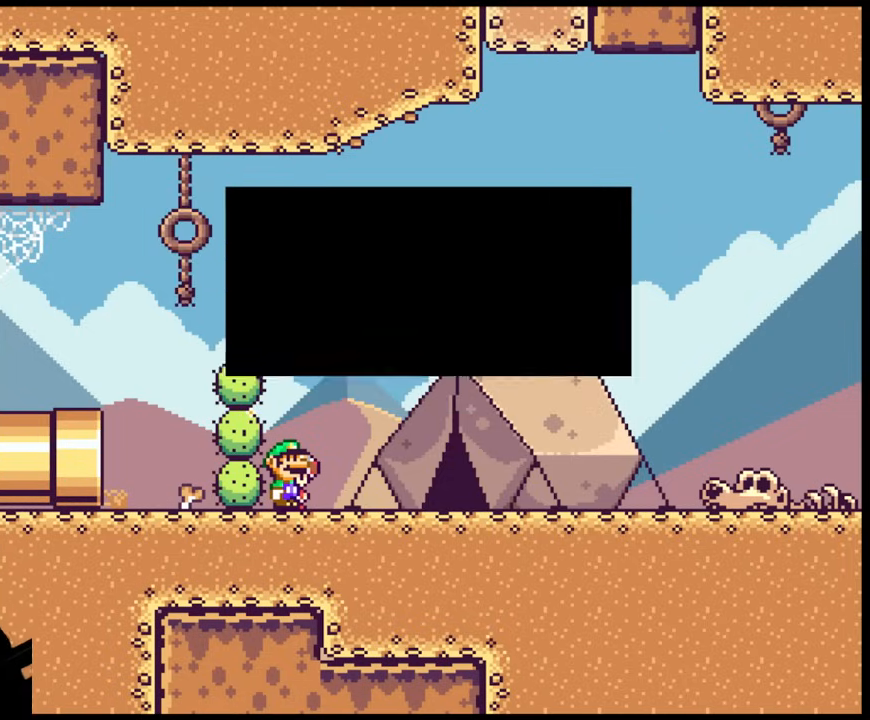
{"buttons": ["Y", "DPAD_RIGHT"], "events": [[117, "B", "up"], [450, "Y", "down"]]}
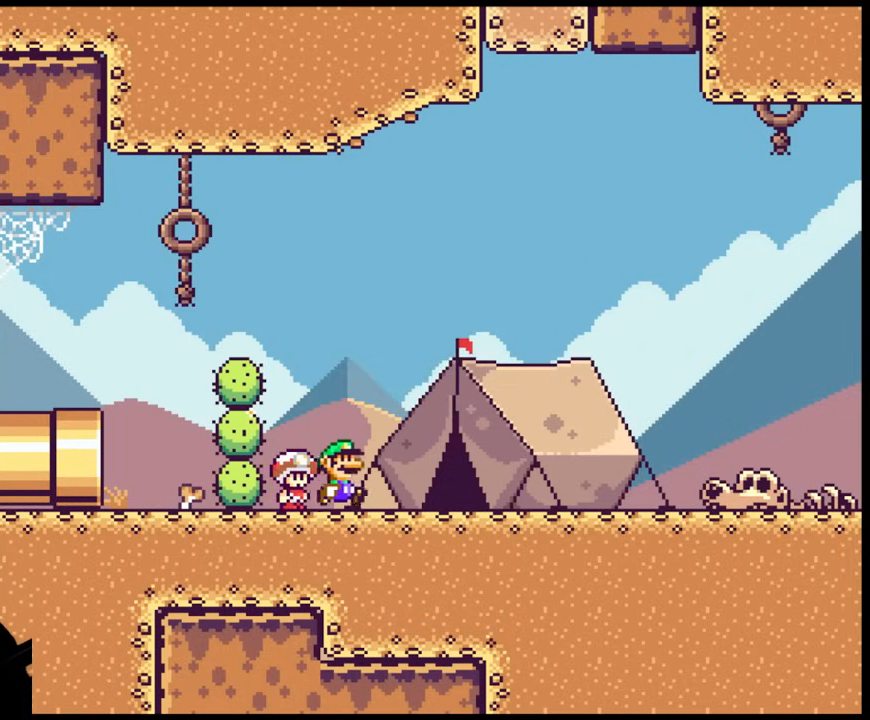
{"buttons": ["DPAD_UP"], "events": [[233, "Y", "up"], [250, "DPAD_RIGHT", "up"], [400, "DPAD_UP", "down"]]}
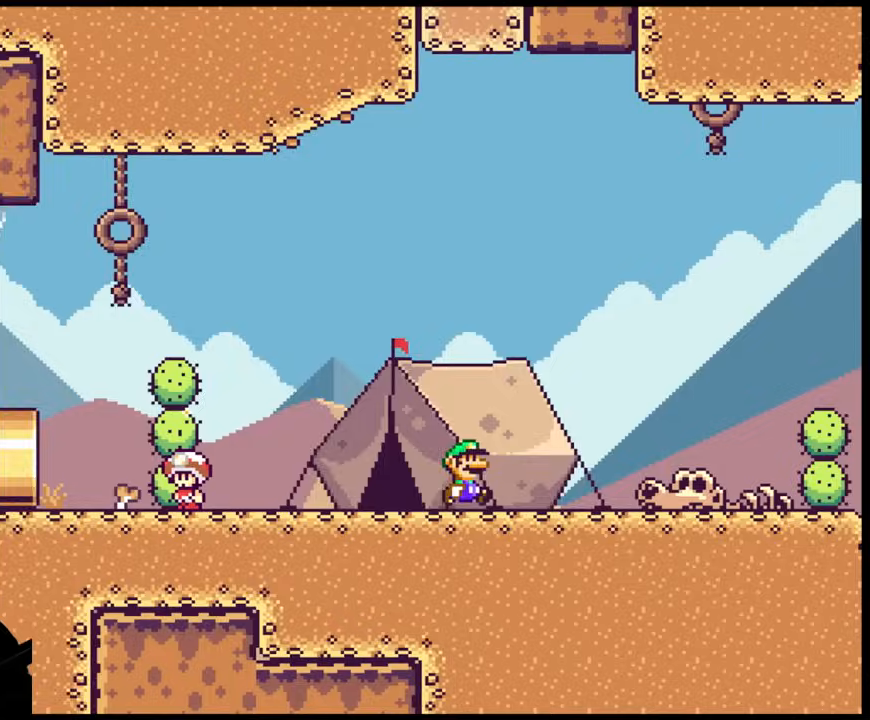
{"buttons": ["DPAD_RIGHT"], "events": [[17, "DPAD_UP", "up"], [83, "DPAD_LEFT", "down"], [117, "Y", "down"], [467, "DPAD_LEFT", "up"], [483, "DPAD_RIGHT", "down"], [483, "Y", "up"]]}
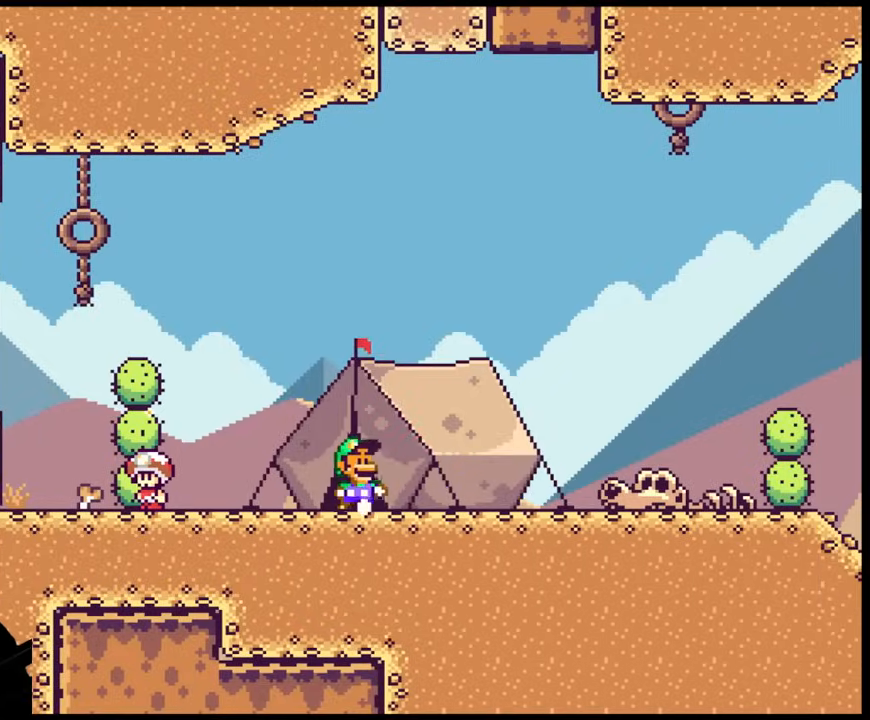
{"buttons": ["Y", "DPAD_RIGHT"], "events": [[117, "DPAD_RIGHT", "up"], [317, "DPAD_RIGHT", "down"], [367, "Y", "down"]]}
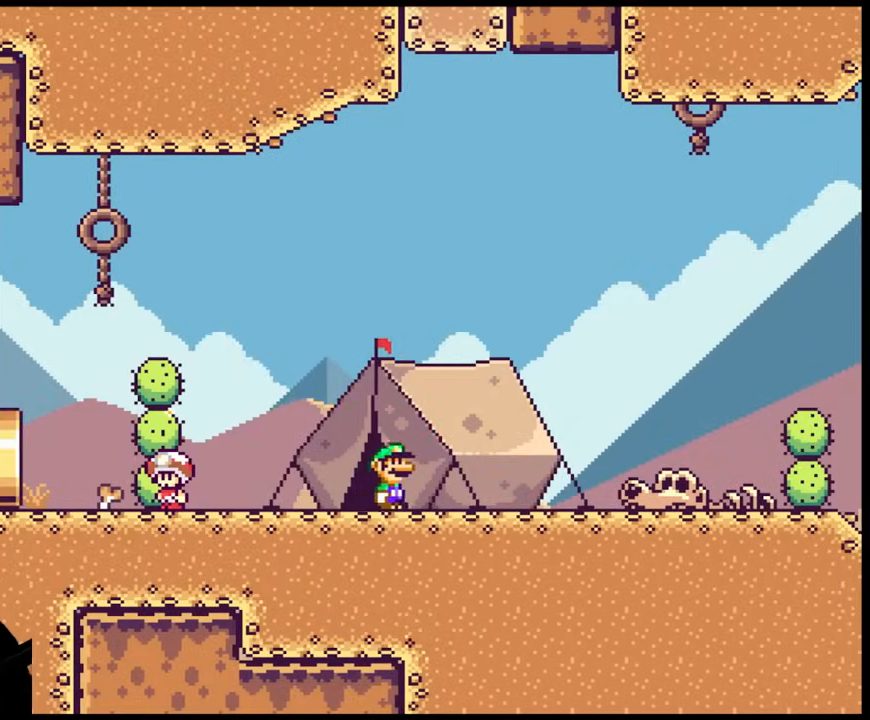
{"buttons": ["Y", "DPAD_RIGHT"], "events": []}
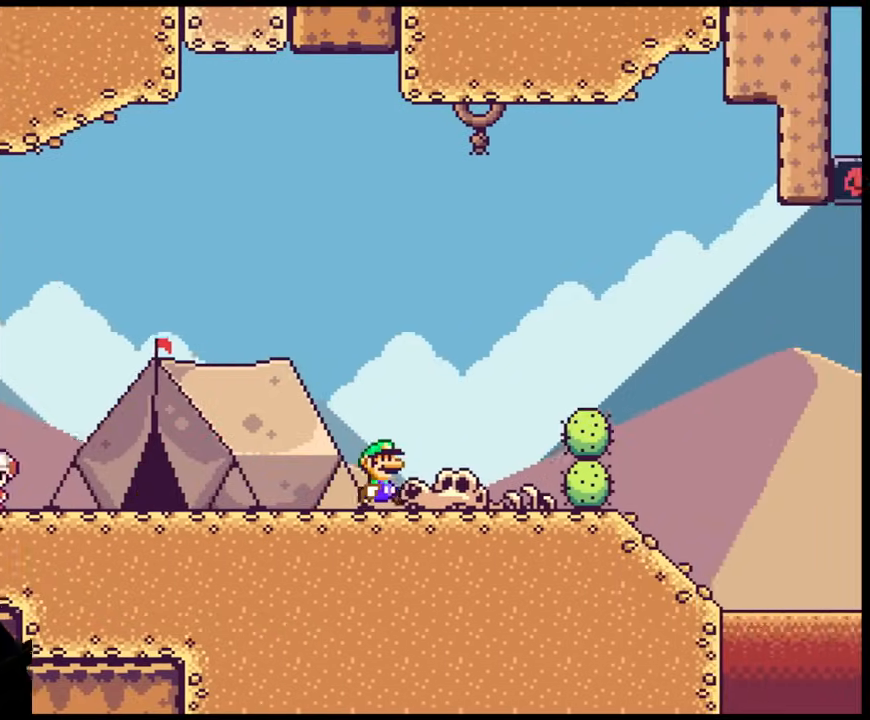
{"buttons": ["Y", "DPAD_LEFT"], "events": [[483, "DPAD_RIGHT", "up"], [500, "DPAD_LEFT", "down"]]}
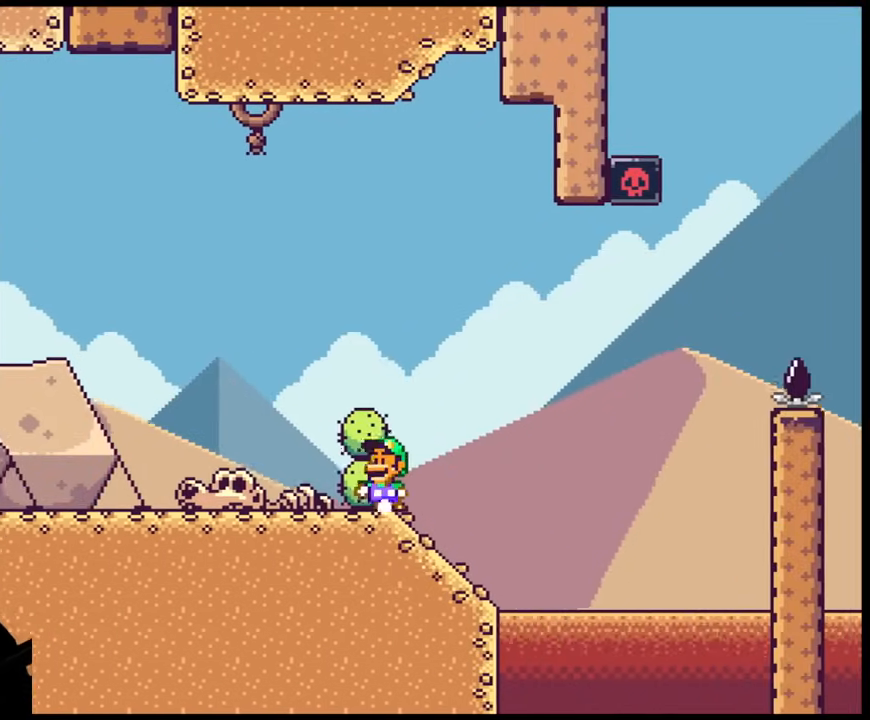
{"buttons": ["Y", "DPAD_RIGHT"], "events": [[233, "DPAD_LEFT", "up"], [300, "DPAD_RIGHT", "down"]]}
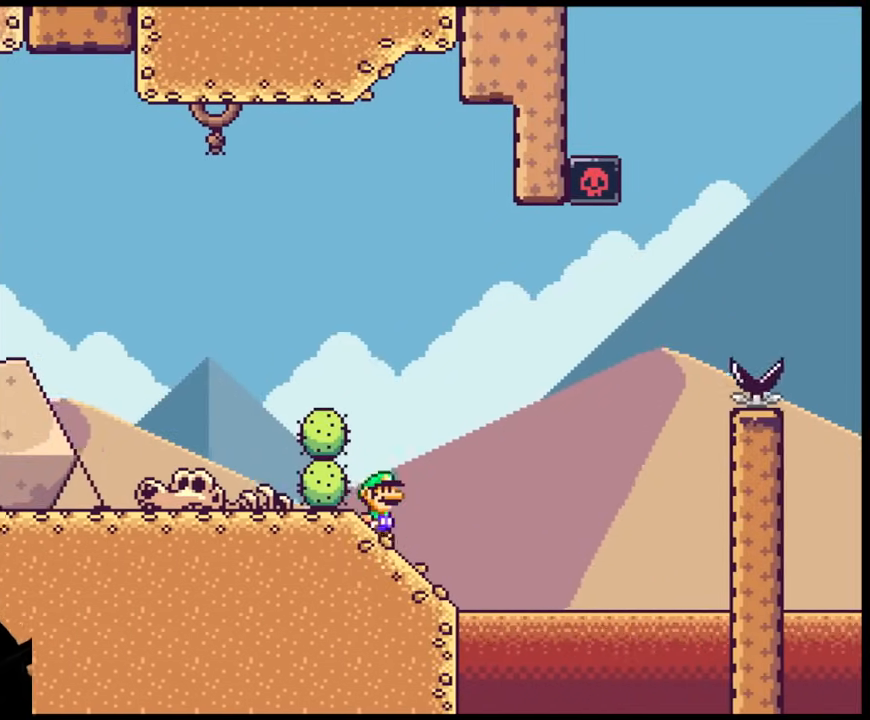
{"buttons": ["Y", "DPAD_LEFT"], "events": [[167, "B", "down"], [267, "DPAD_LEFT", "down"], [267, "DPAD_RIGHT", "up"], [450, "B", "up"]]}
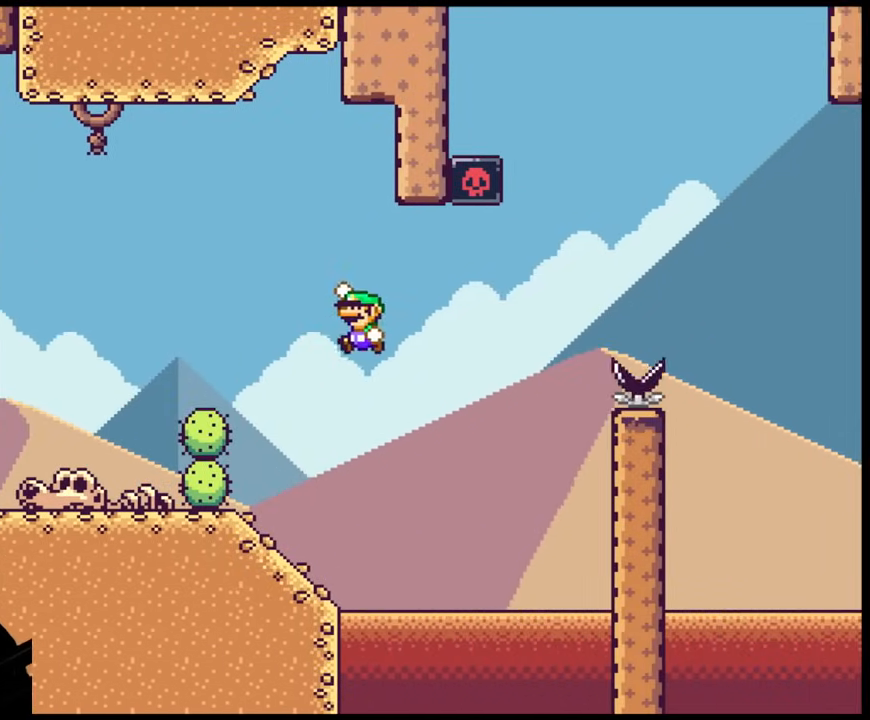
{"buttons": ["B", "Y", "DPAD_LEFT"], "events": [[450, "B", "down"]]}
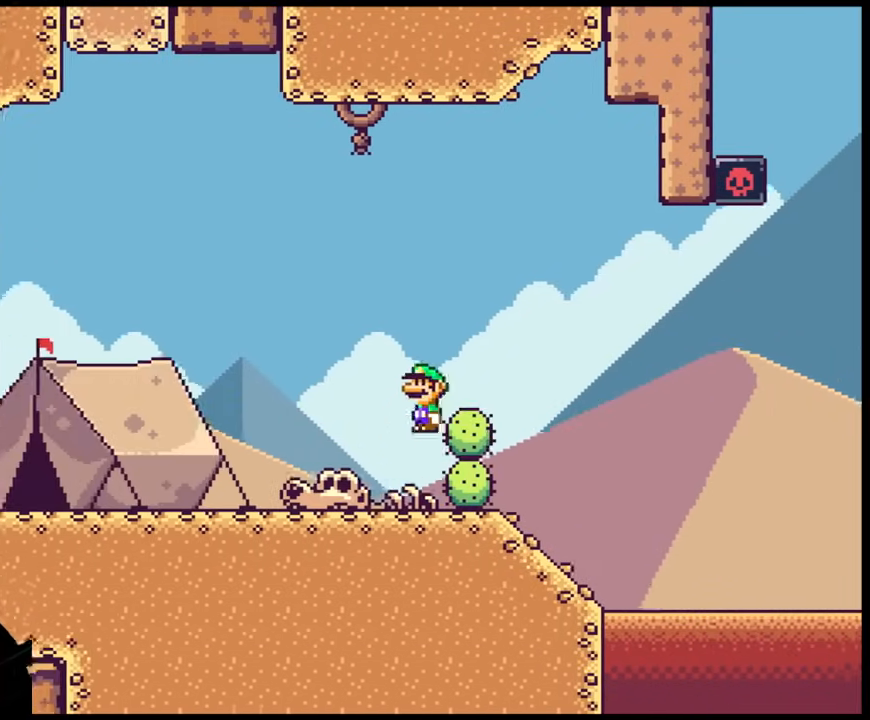
{"buttons": ["Y", "DPAD_LEFT"], "events": [[83, "B", "up"]]}
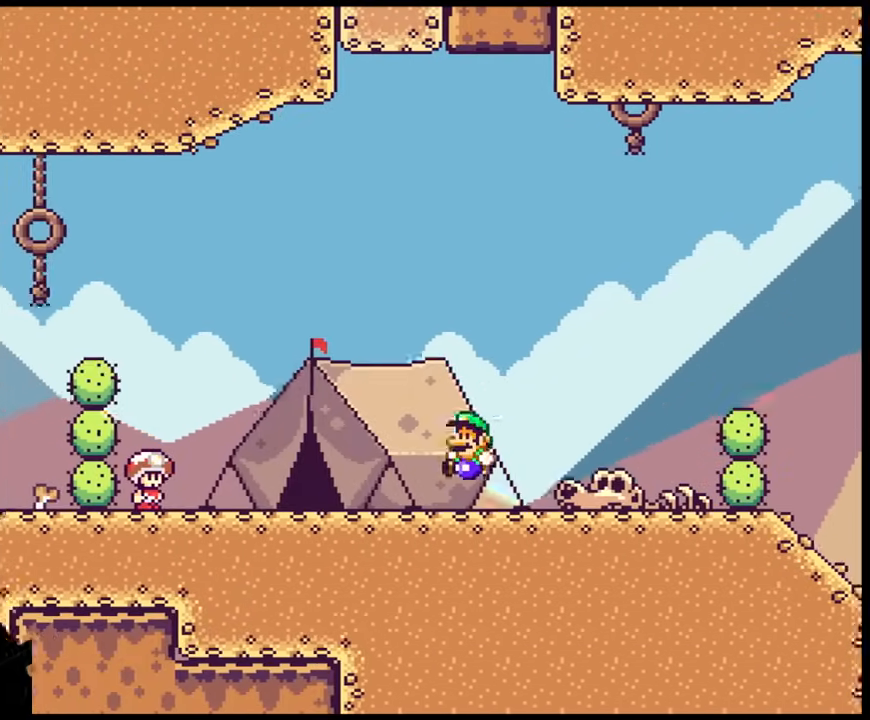
{"buttons": ["Y", "DPAD_UP"], "events": [[317, "DPAD_LEFT", "up"], [317, "DPAD_RIGHT", "down"], [400, "DPAD_UP", "down"], [433, "DPAD_RIGHT", "up"]]}
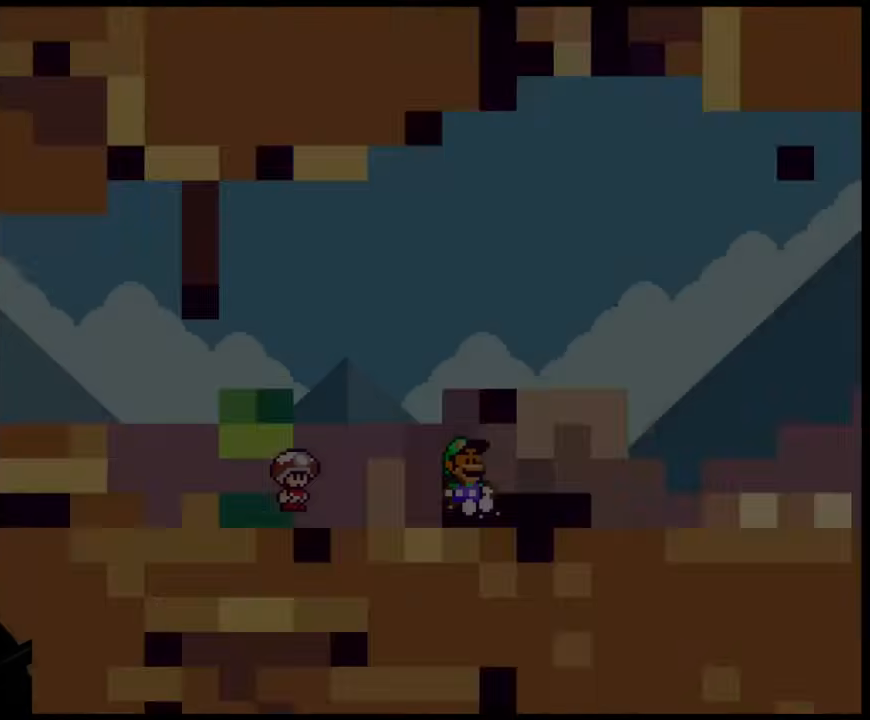
{"buttons": [], "events": [[67, "DPAD_UP", "up"], [250, "Y", "up"]]}
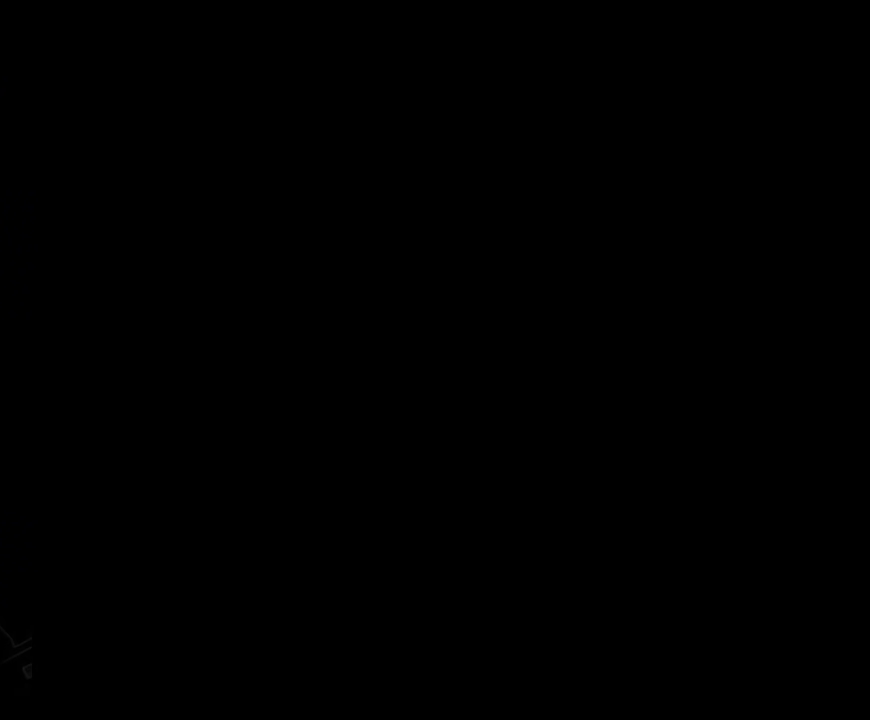
{"buttons": [], "events": []}
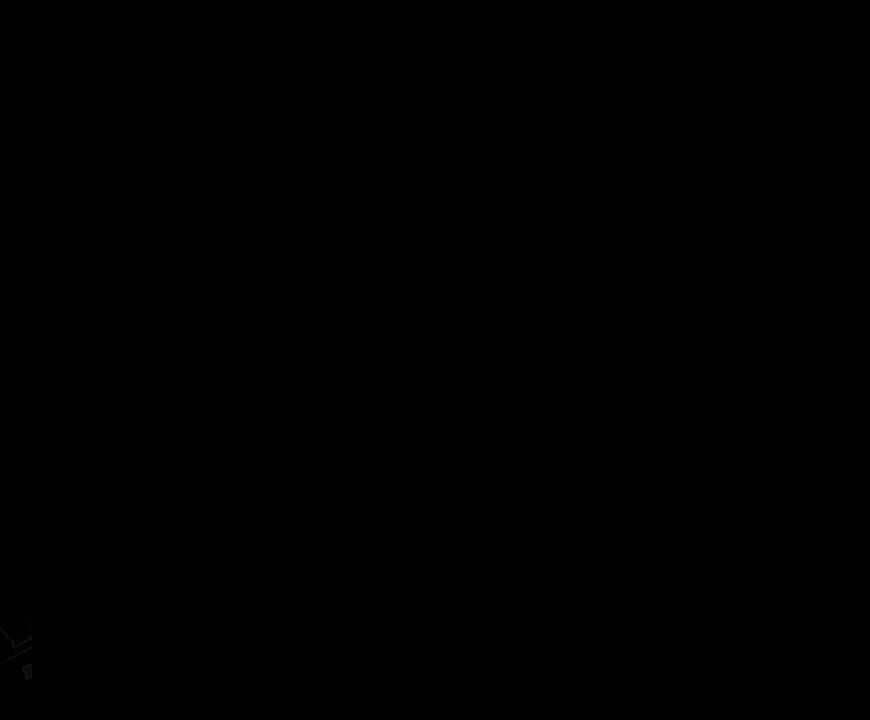
{"buttons": [], "events": []}
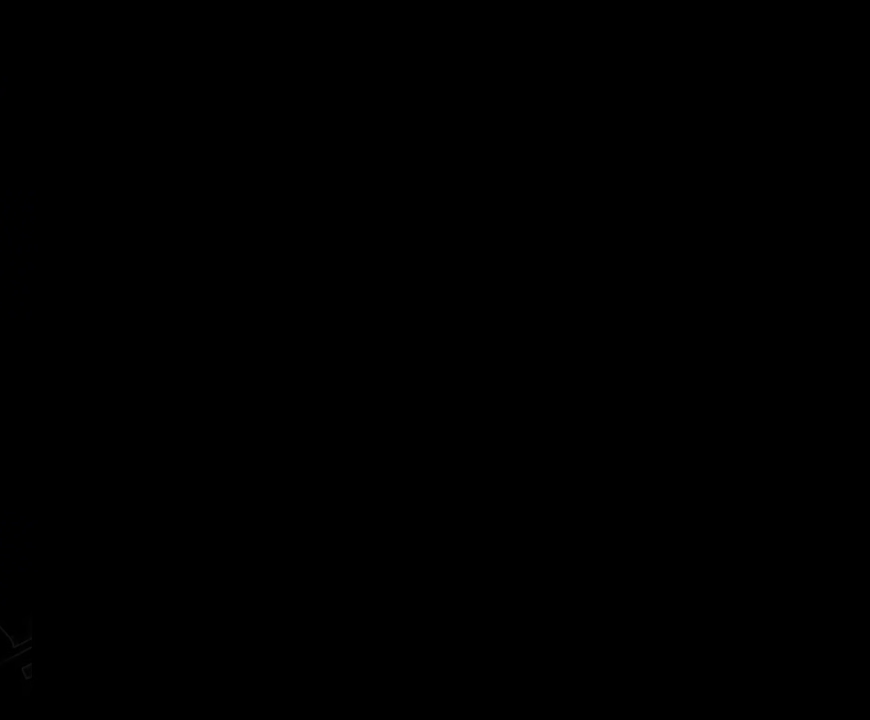
{"buttons": [], "events": []}
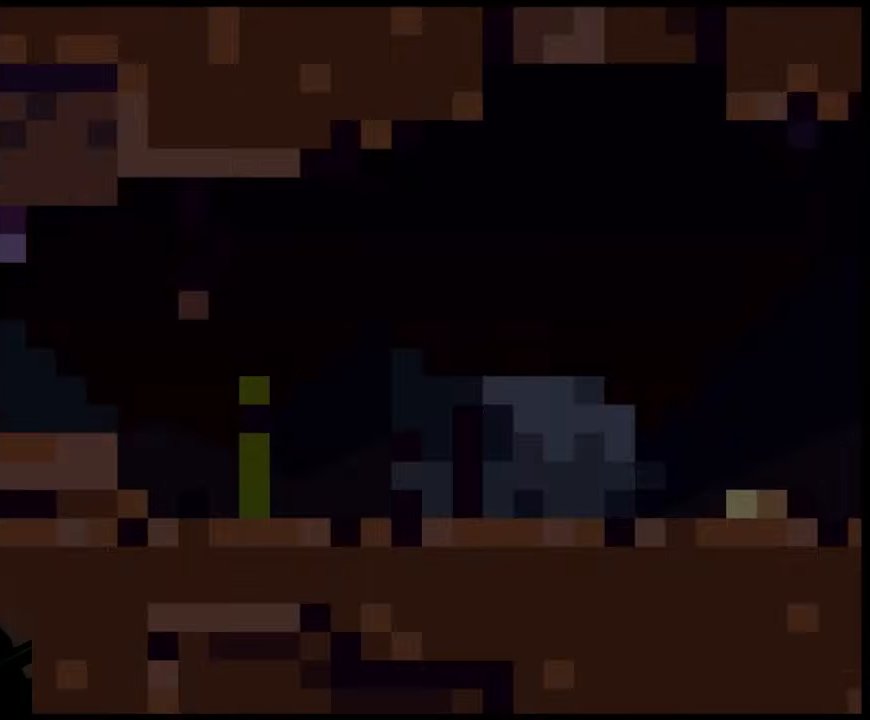
{"buttons": ["DPAD_RIGHT"], "events": [[483, "DPAD_RIGHT", "down"]]}
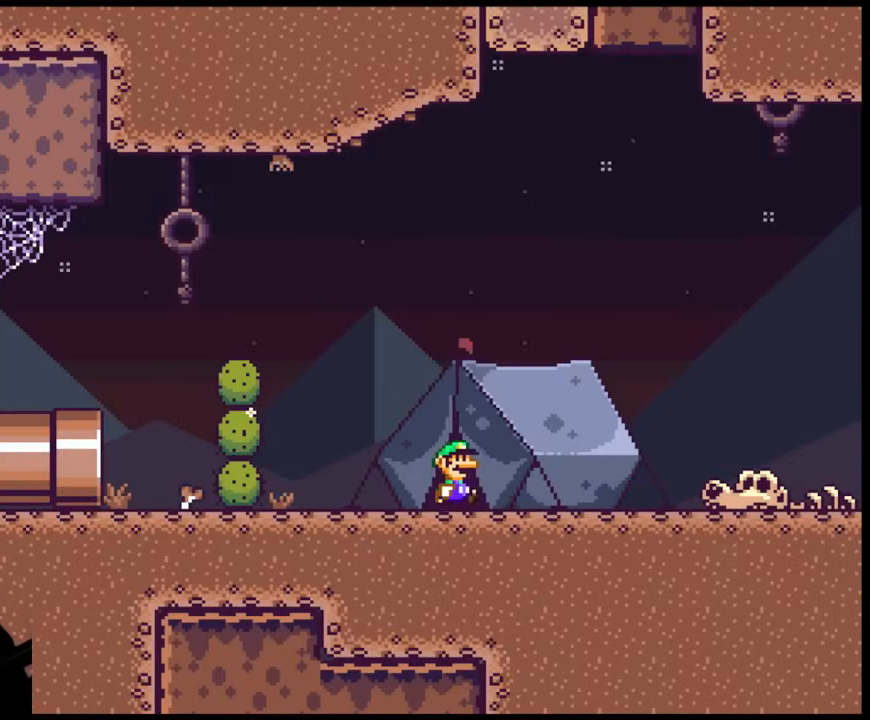
{"buttons": ["X", "DPAD_RIGHT"], "events": [[83, "X", "down"]]}
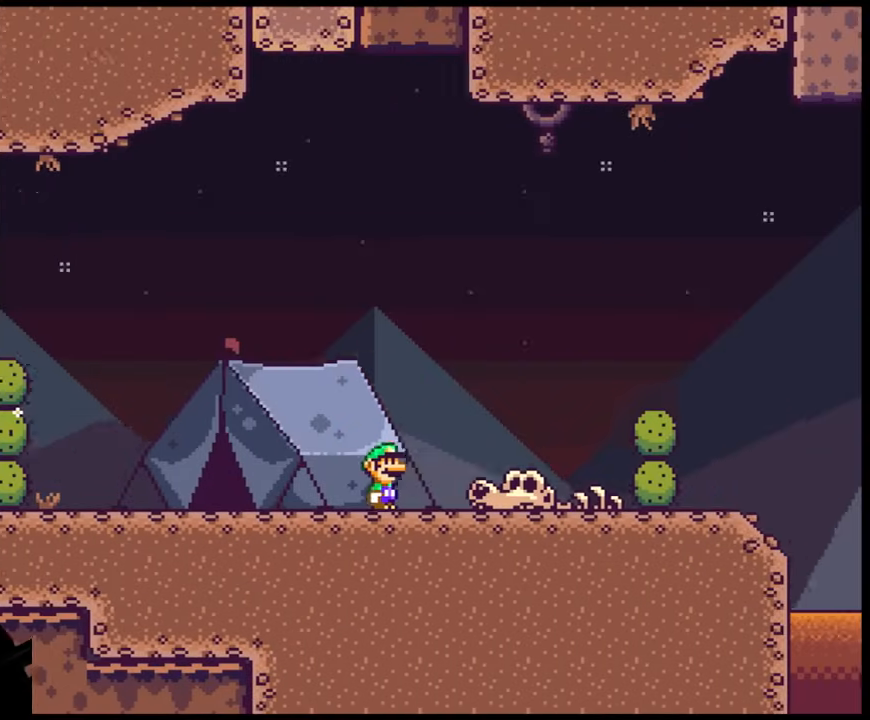
{"buttons": ["X", "DPAD_RIGHT"], "events": []}
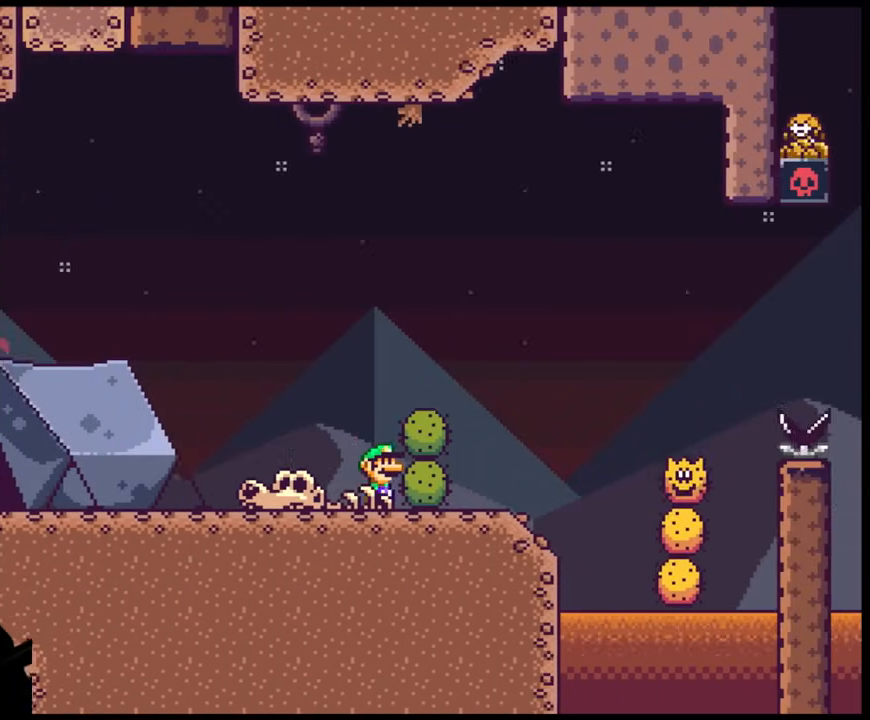
{"buttons": ["X", "DPAD_RIGHT"], "events": [[133, "A", "down"], [317, "A", "up"]]}
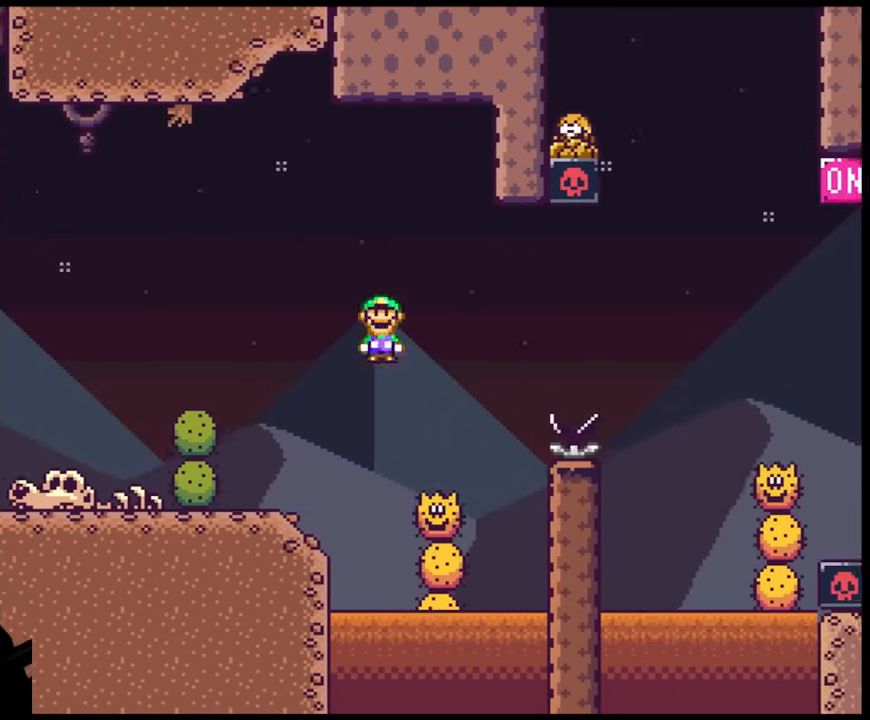
{"buttons": ["X", "DPAD_RIGHT"], "events": [[17, "DPAD_UP", "down"], [33, "DPAD_RIGHT", "up"], [67, "DPAD_LEFT", "down"], [67, "DPAD_UP", "up"], [100, "DPAD_UP", "down"], [133, "A", "down"], [133, "DPAD_LEFT", "up"], [133, "DPAD_RIGHT", "down"], [133, "DPAD_UP", "up"], [417, "A", "up"]]}
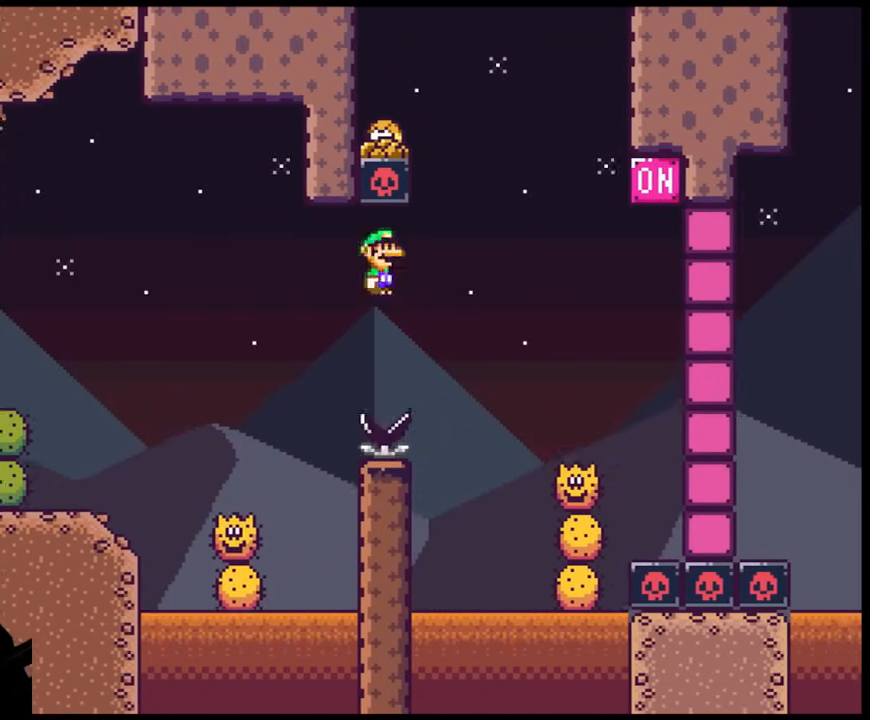
{"buttons": ["A", "X", "DPAD_RIGHT"], "events": [[67, "A", "down"], [167, "A", "up"], [400, "A", "down"]]}
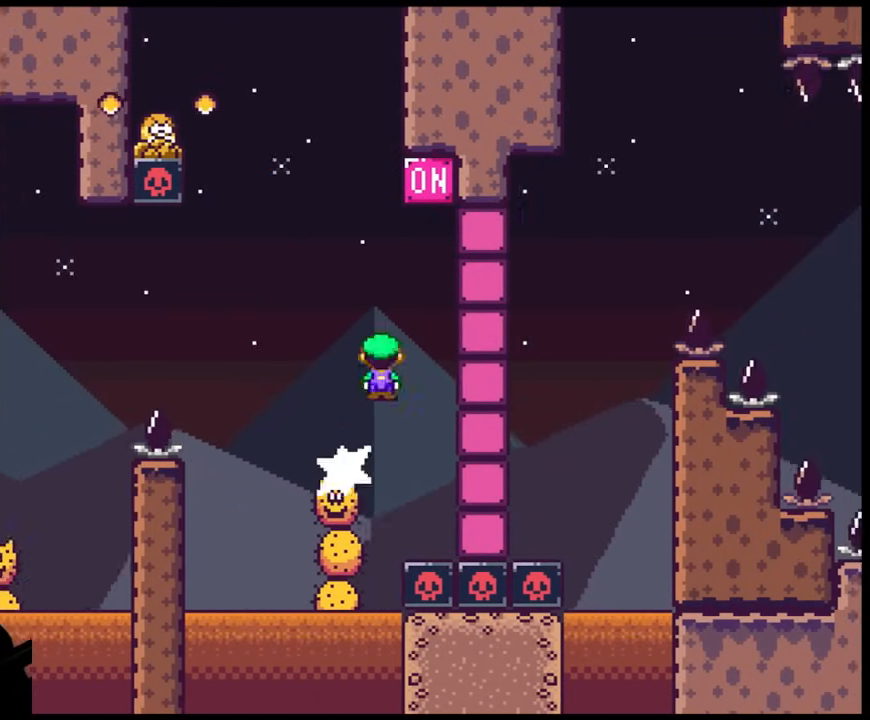
{"buttons": ["A", "X"], "events": [[133, "DPAD_LEFT", "down"], [133, "DPAD_RIGHT", "up"], [450, "DPAD_LEFT", "up"]]}
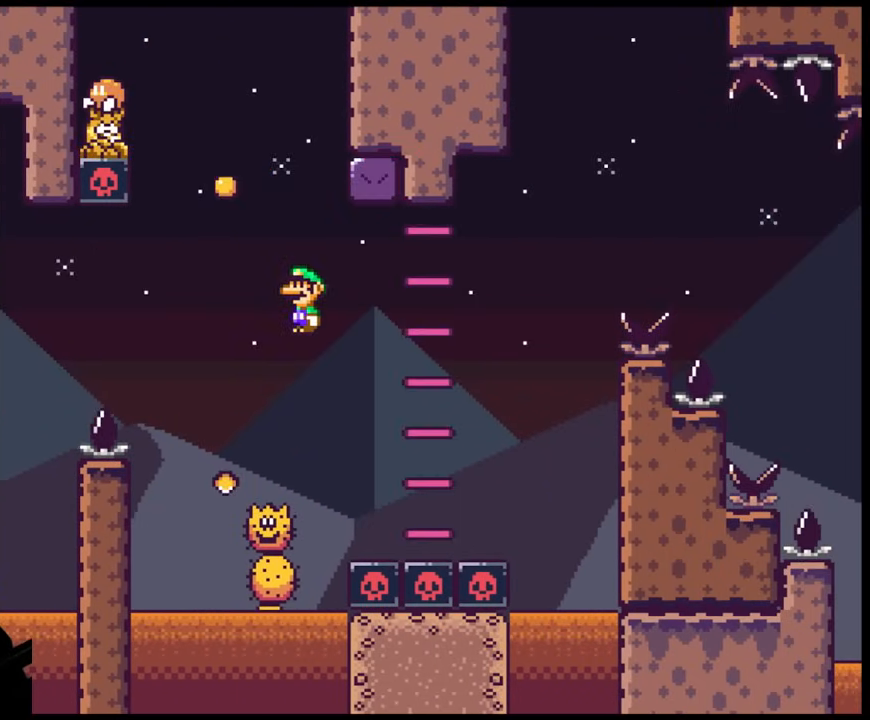
{"buttons": ["X", "DPAD_LEFT"], "events": [[133, "DPAD_RIGHT", "down"], [267, "DPAD_RIGHT", "up"], [417, "A", "up"], [433, "DPAD_LEFT", "down"]]}